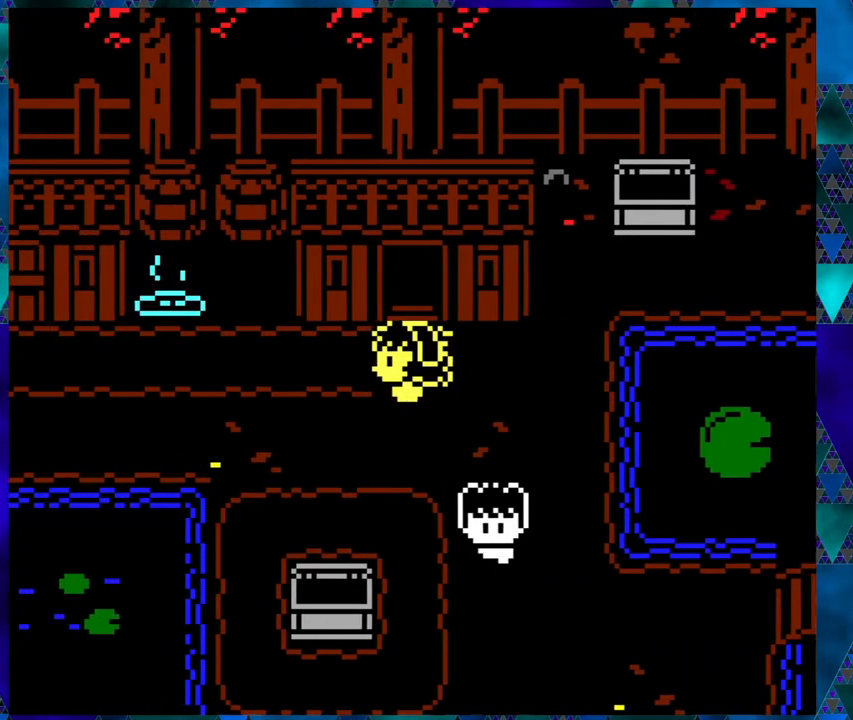
Gameplay with a controller (Nintendo layout); each line is a JSON object with the inputs held at the frame after it. "events" lists button and stick changes between this image and that frame as [ms after this image, input, new state], when the widget could be followed in between. Not read: L1 L2 L3 R1 R2 R3 right_stick.
{"buttons": [], "left_stick": "left", "events": [[383, "left_stick", "left"], [433, "DPAD_UP", "up"]]}
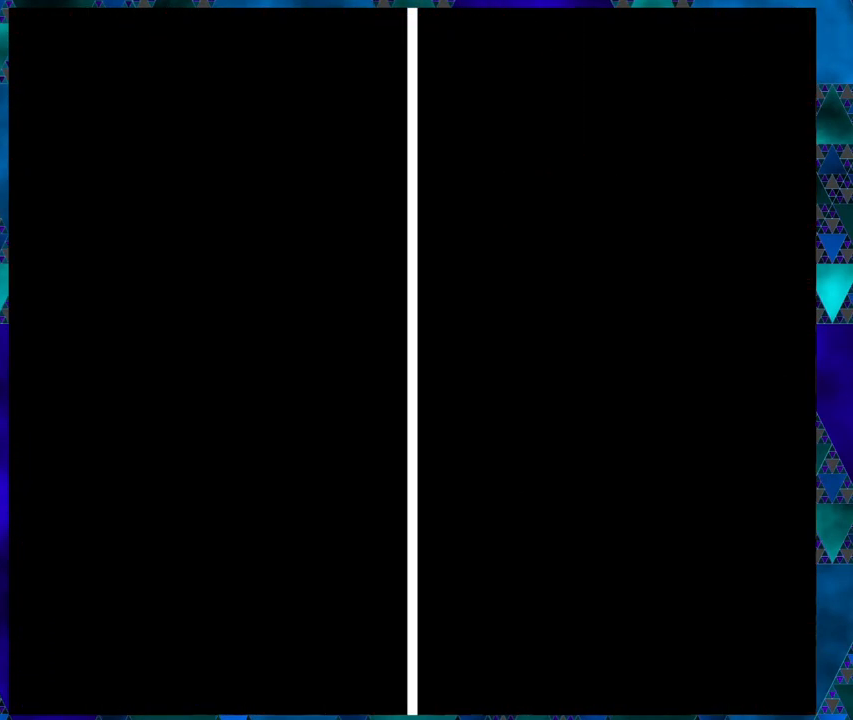
{"buttons": [], "left_stick": "center", "events": [[50, "left_stick", "center"]]}
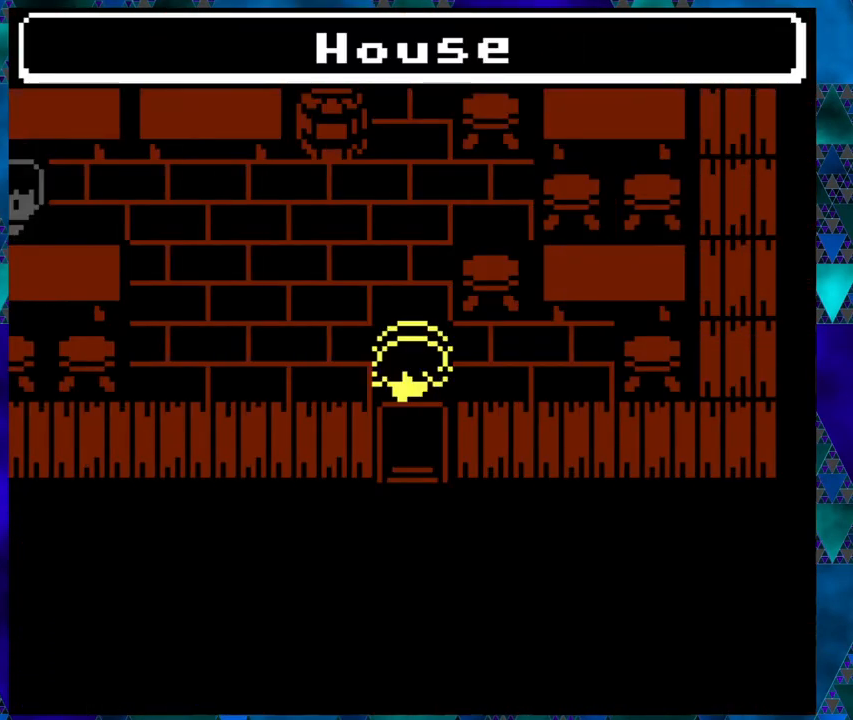
{"buttons": ["DPAD_UP"], "left_stick": "left", "events": [[217, "DPAD_UP", "down"], [217, "left_stick", "left"], [367, "left_stick", "center"], [433, "left_stick", "left"]]}
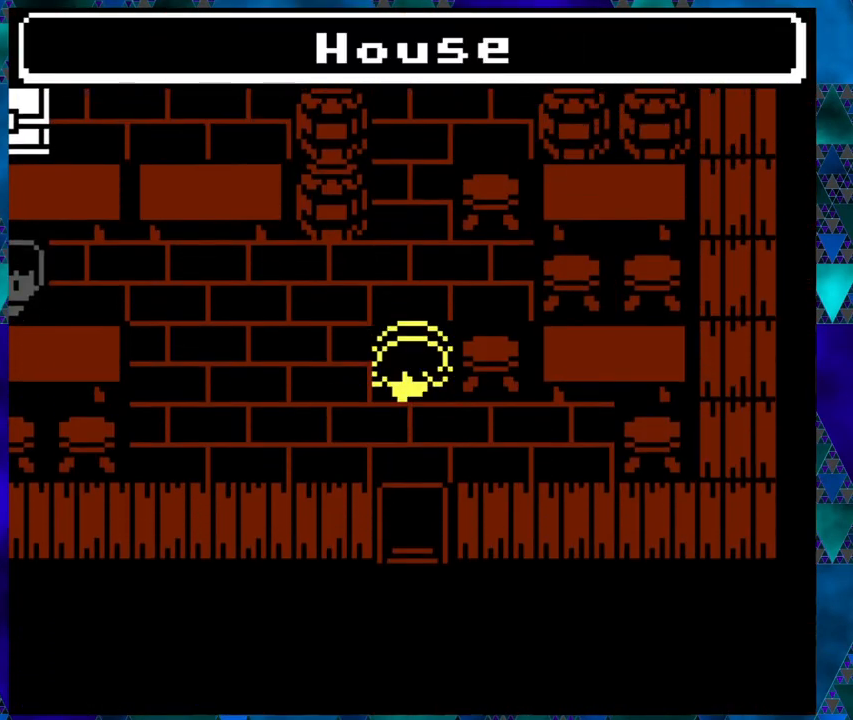
{"buttons": [], "left_stick": "center", "events": [[50, "left_stick", "center"], [417, "DPAD_UP", "up"]]}
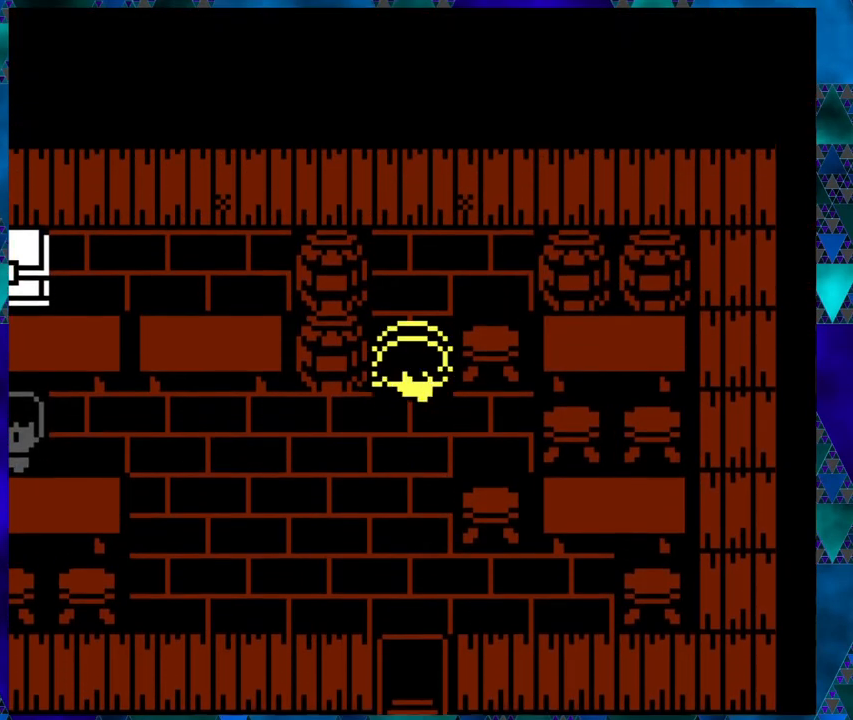
{"buttons": [], "left_stick": "center", "events": []}
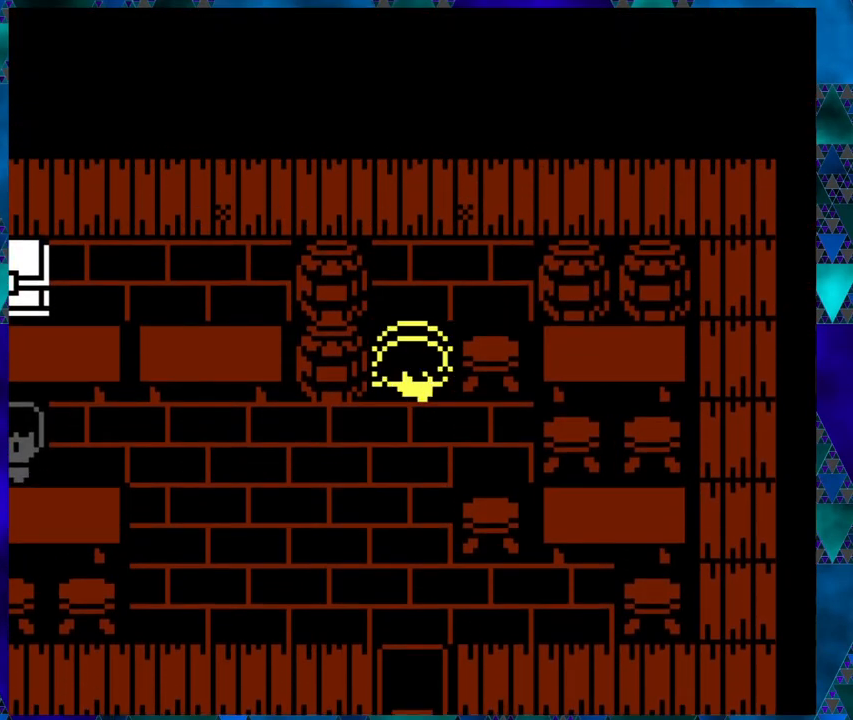
{"buttons": ["DPAD_UP"], "left_stick": "left", "events": [[67, "DPAD_UP", "down"], [483, "left_stick", "left"]]}
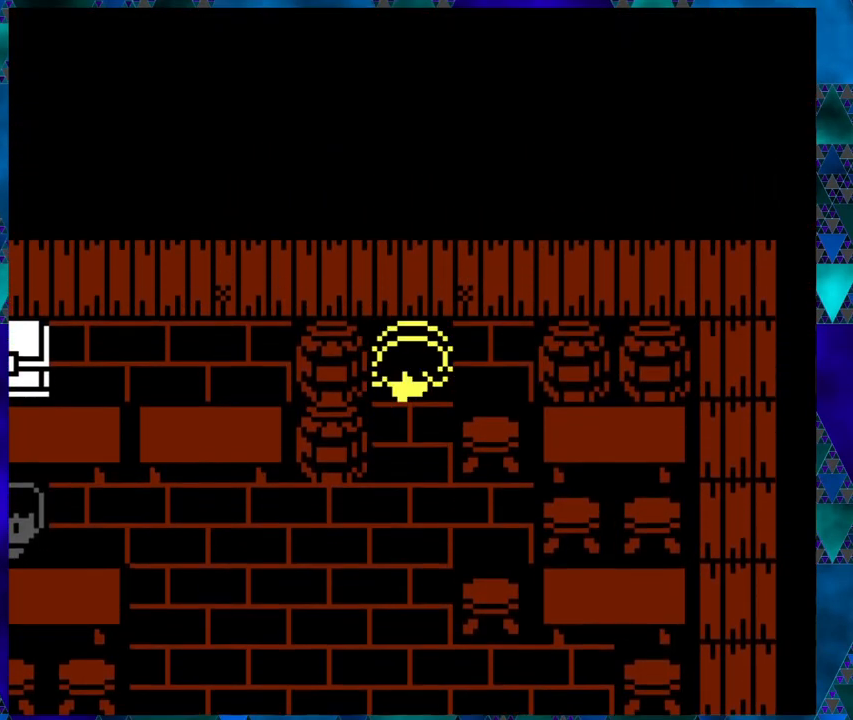
{"buttons": ["DPAD_RIGHT"], "left_stick": "center", "events": [[50, "left_stick", "center"], [250, "DPAD_UP", "up"], [333, "DPAD_RIGHT", "down"]]}
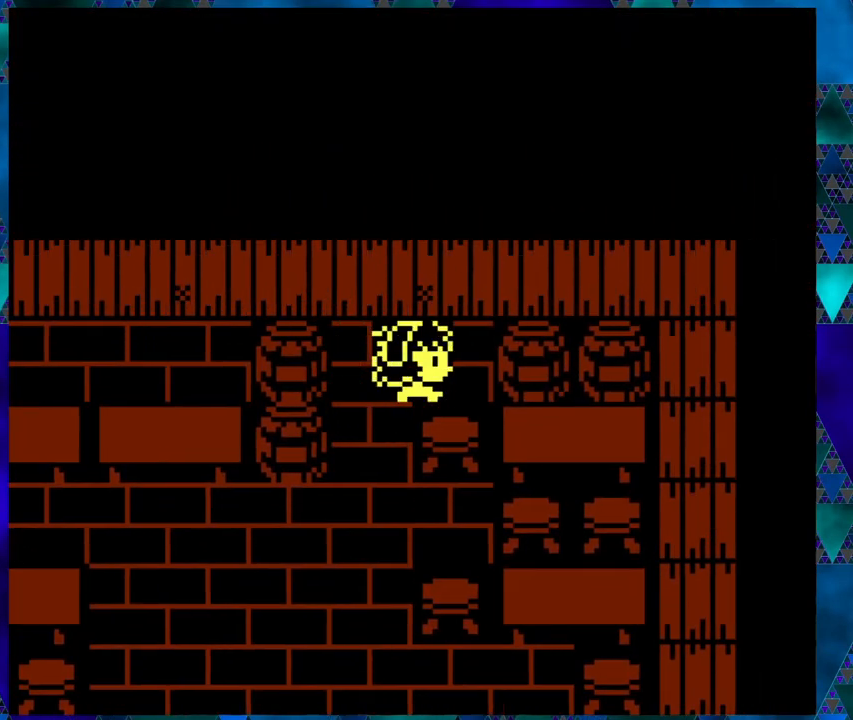
{"buttons": ["DPAD_UP"], "left_stick": "center", "events": [[33, "DPAD_RIGHT", "up"], [200, "DPAD_UP", "down"]]}
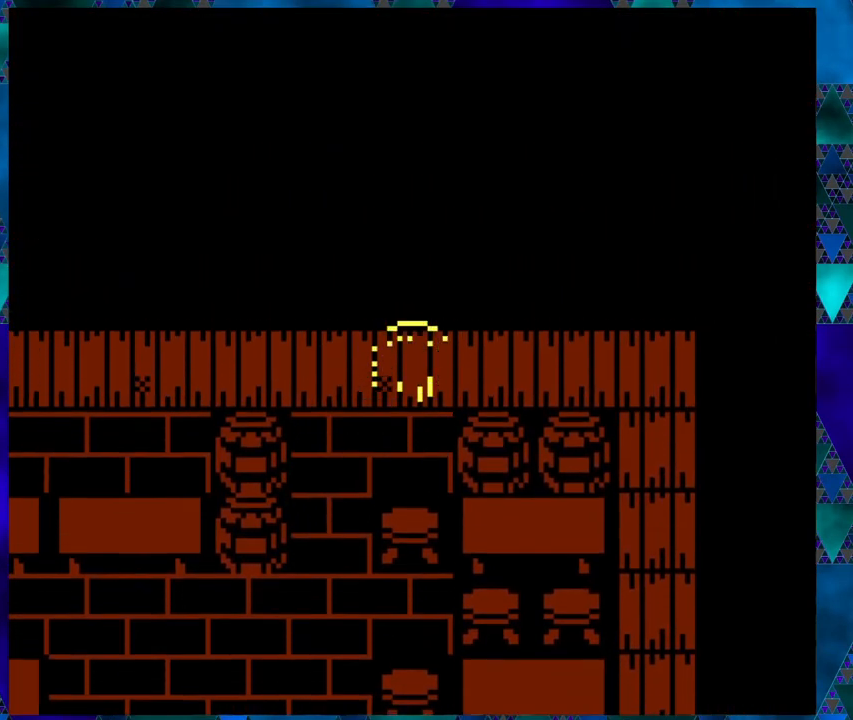
{"buttons": ["DPAD_LEFT"], "left_stick": "center", "events": [[333, "DPAD_UP", "up"], [500, "DPAD_LEFT", "down"]]}
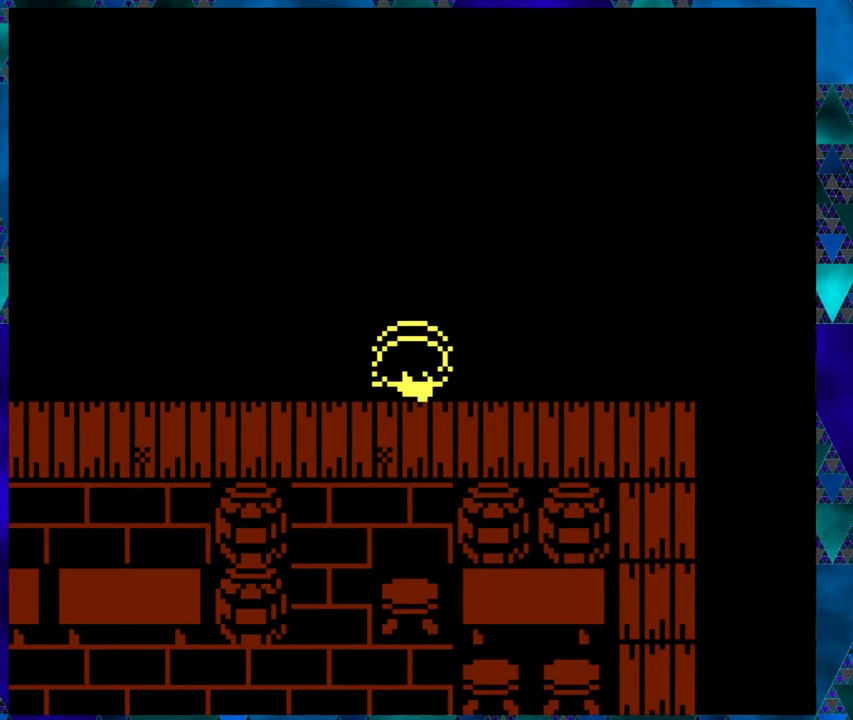
{"buttons": ["DPAD_LEFT"], "left_stick": "center", "events": []}
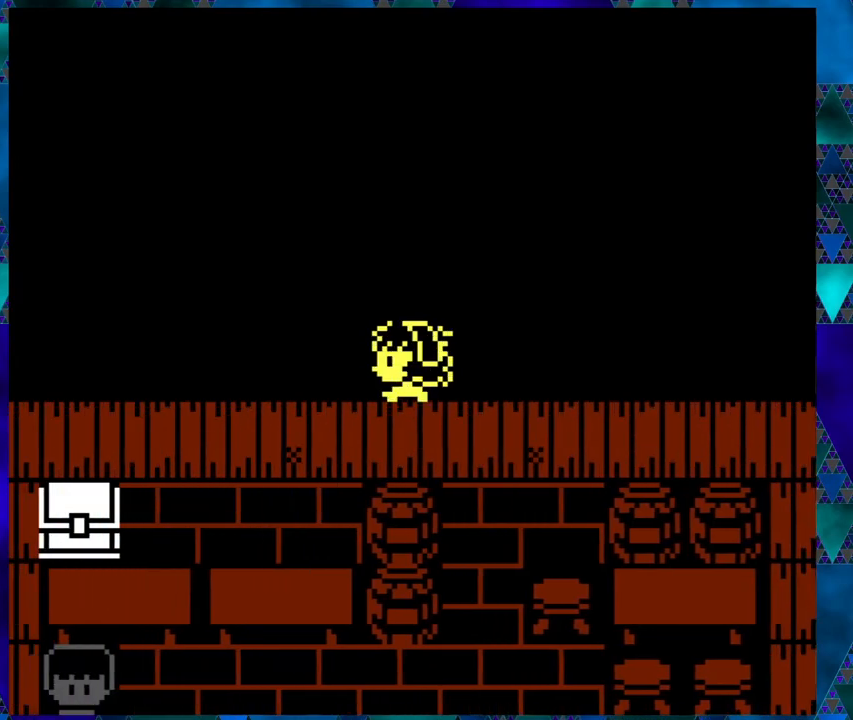
{"buttons": ["DPAD_LEFT"], "left_stick": "center", "events": []}
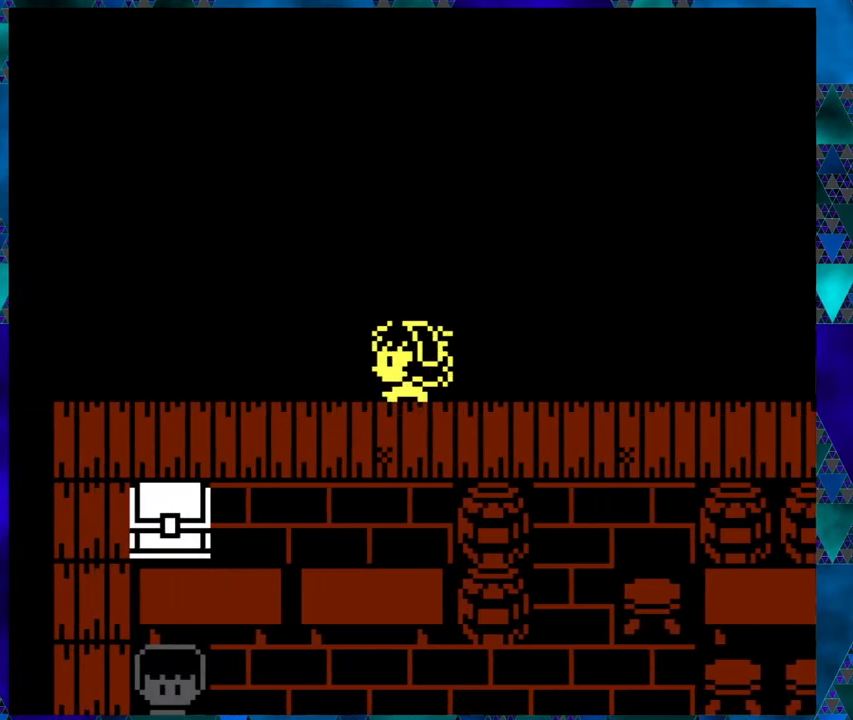
{"buttons": ["DPAD_DOWN"], "left_stick": "center", "events": [[267, "DPAD_DOWN", "down"], [267, "DPAD_LEFT", "up"]]}
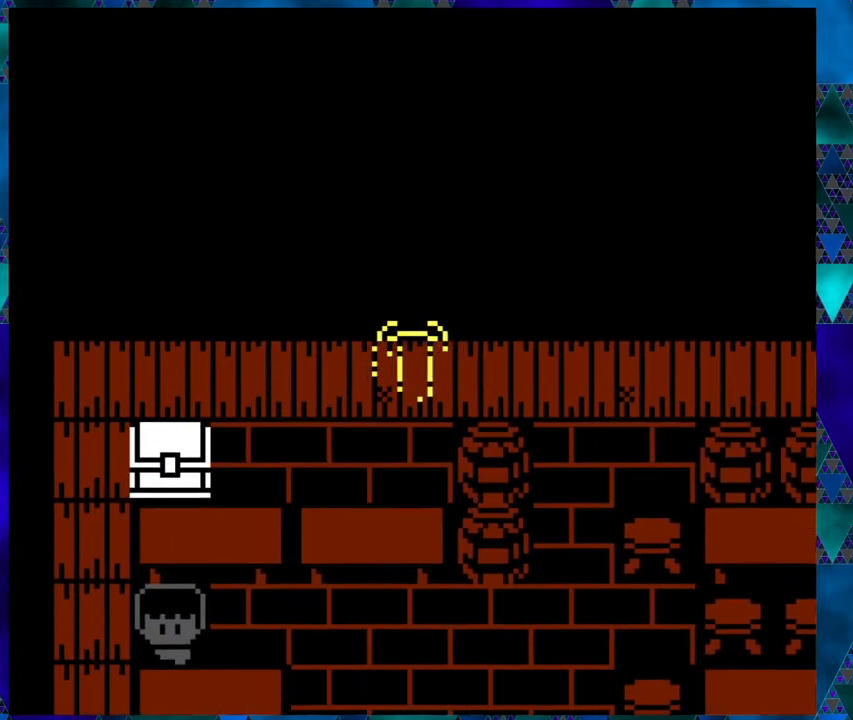
{"buttons": ["DPAD_LEFT"], "left_stick": "center", "events": [[250, "DPAD_DOWN", "up"], [433, "DPAD_LEFT", "down"]]}
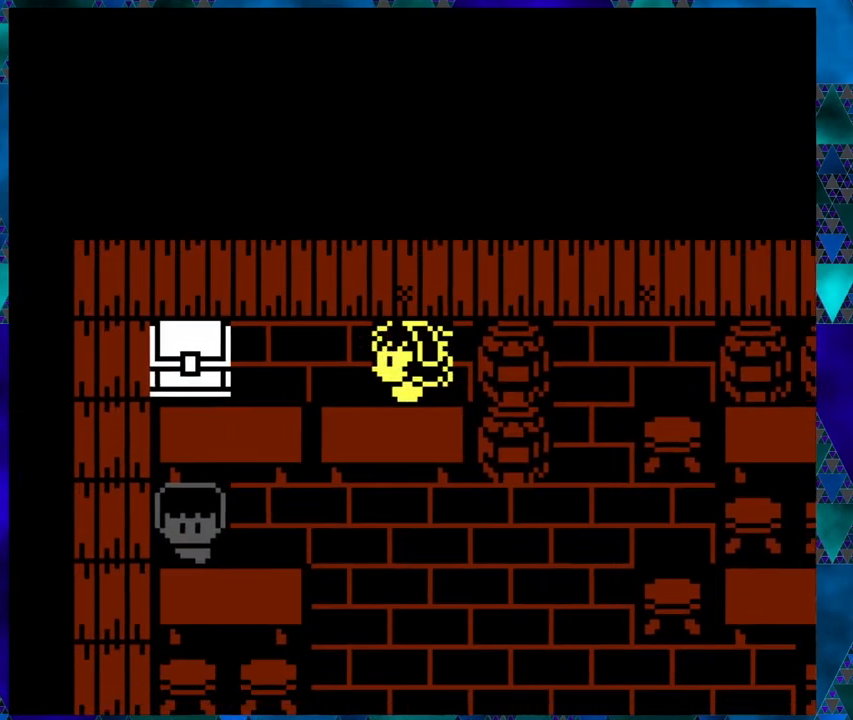
{"buttons": ["DPAD_LEFT"], "left_stick": "center", "events": []}
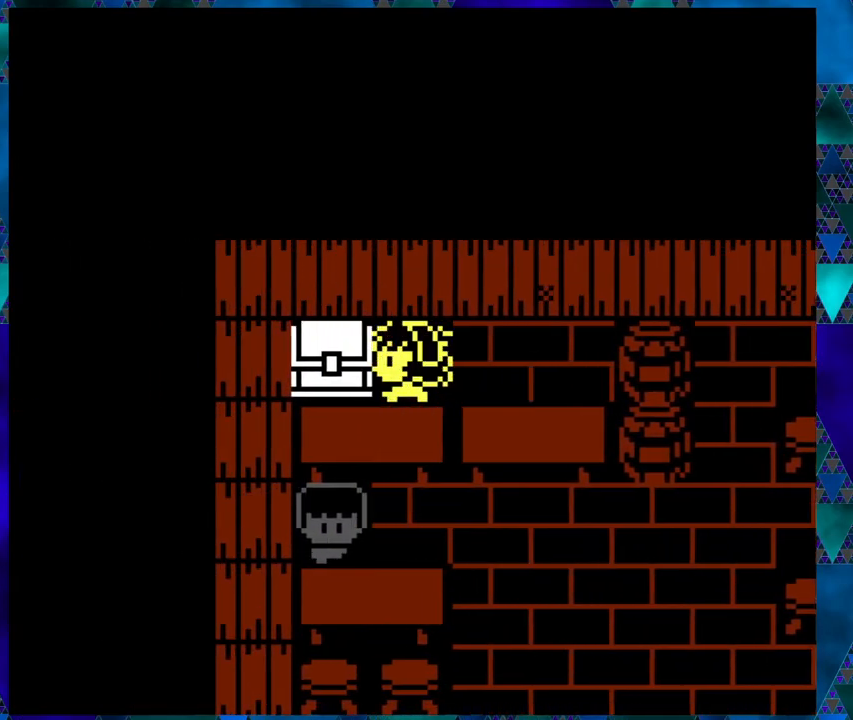
{"buttons": [], "left_stick": "center", "events": [[100, "B", "down"], [167, "DPAD_LEFT", "up"], [267, "B", "up"]]}
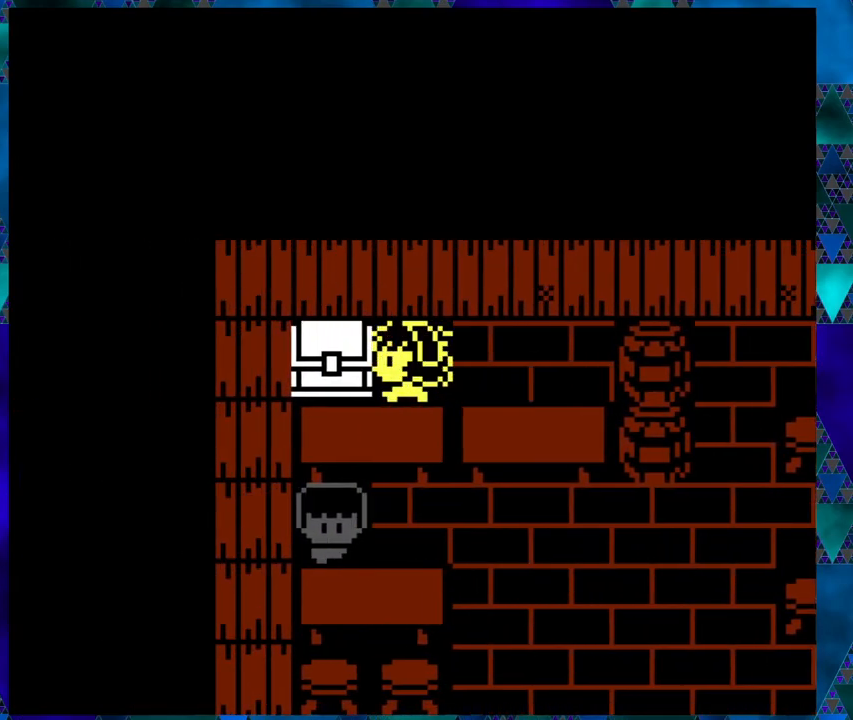
{"buttons": [], "left_stick": "center", "events": [[67, "B", "down"], [217, "B", "up"]]}
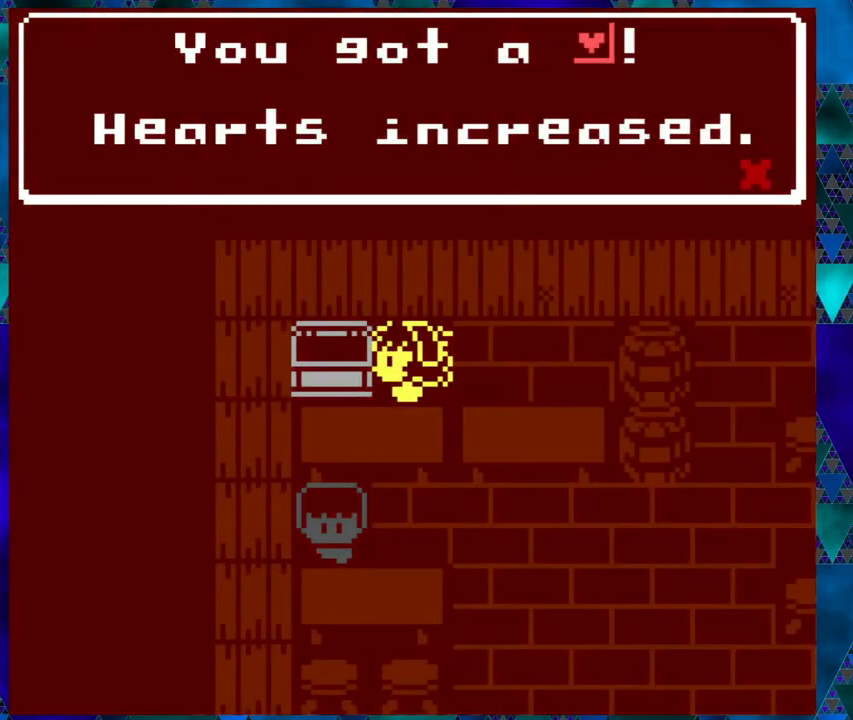
{"buttons": ["B"], "left_stick": "center", "events": [[417, "B", "down"]]}
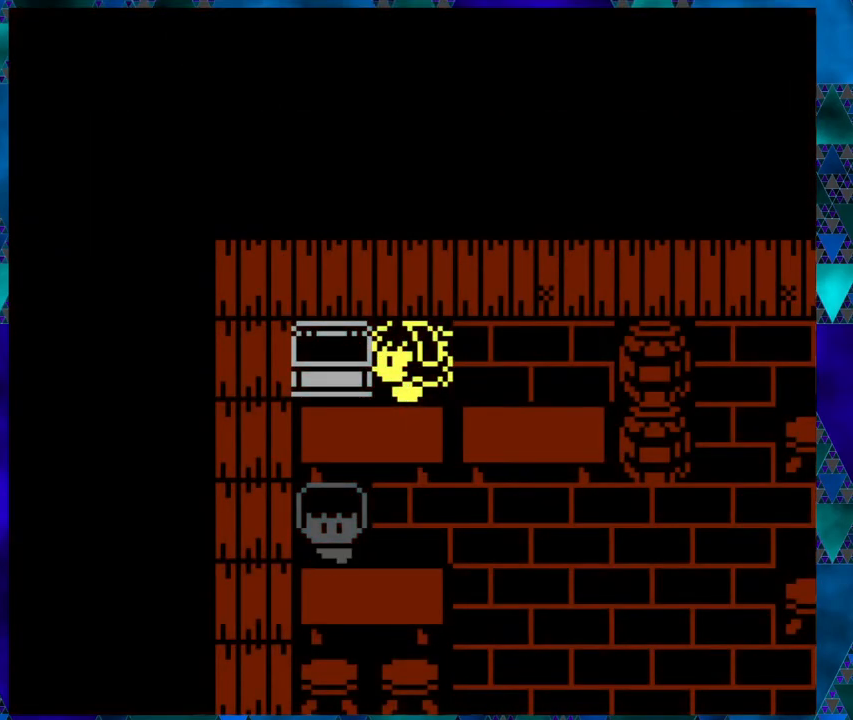
{"buttons": ["DPAD_RIGHT"], "left_stick": "center", "events": [[67, "B", "up"], [117, "DPAD_RIGHT", "down"]]}
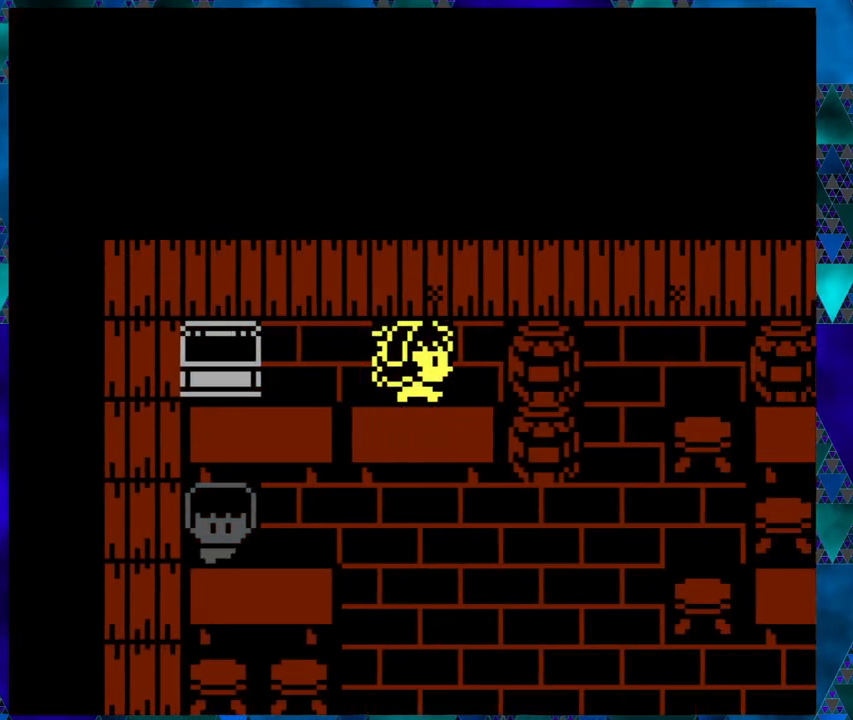
{"buttons": ["DPAD_UP"], "left_stick": "center", "events": [[67, "DPAD_RIGHT", "up"], [183, "DPAD_UP", "down"]]}
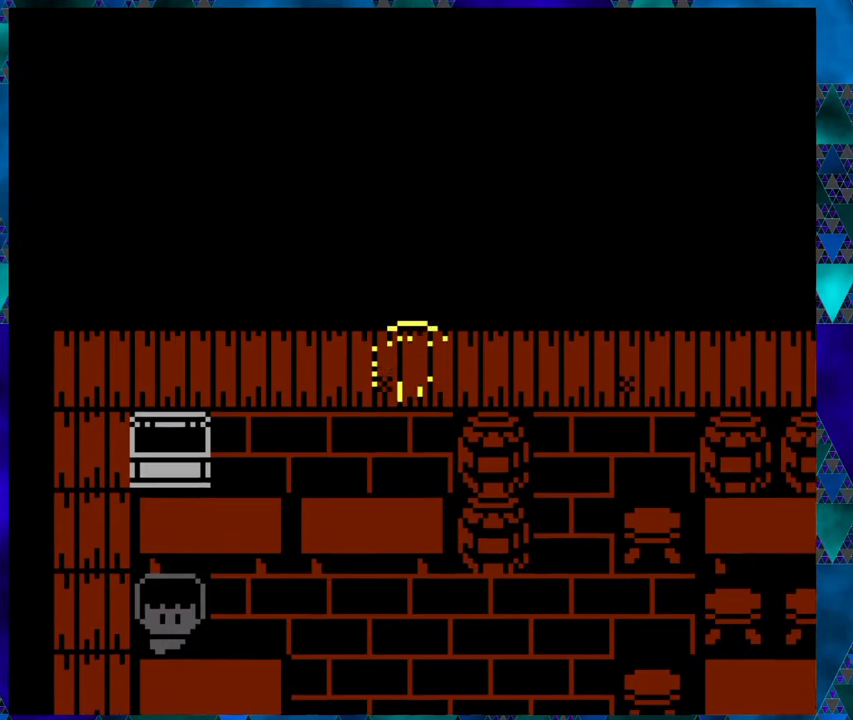
{"buttons": [], "left_stick": "center", "events": [[367, "DPAD_UP", "up"]]}
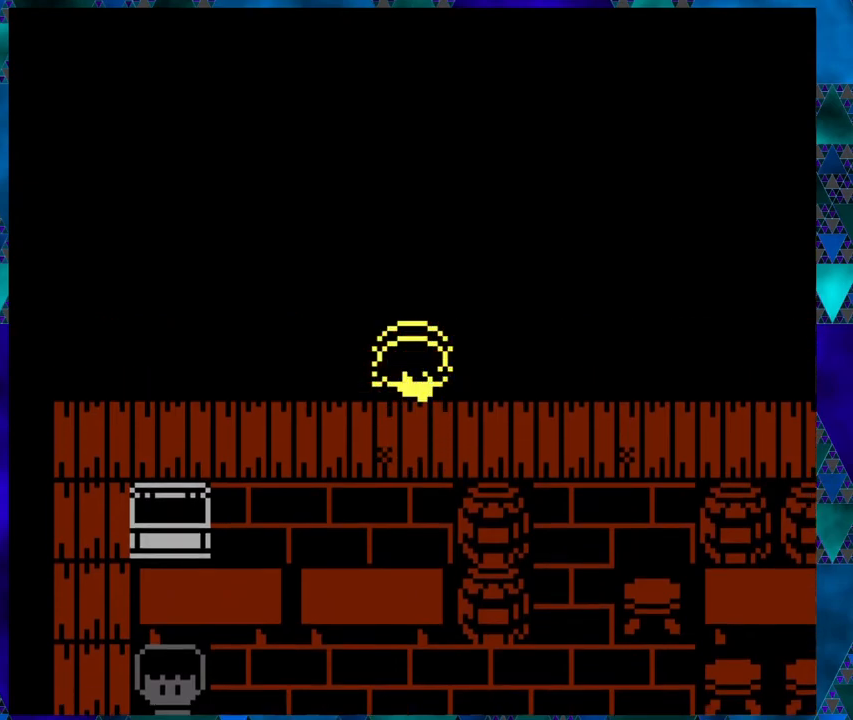
{"buttons": ["DPAD_RIGHT"], "left_stick": "center", "events": [[67, "DPAD_RIGHT", "down"]]}
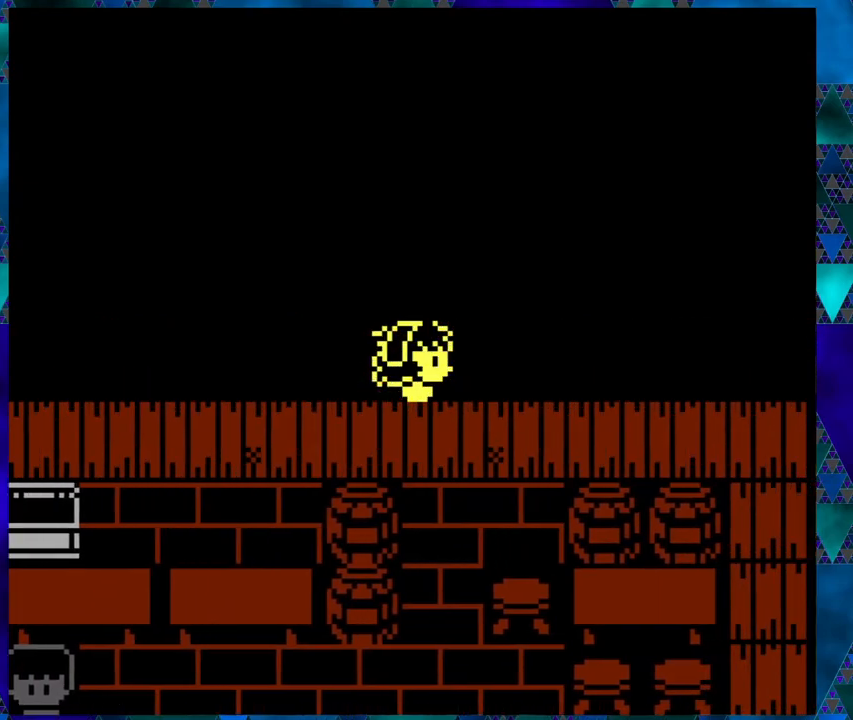
{"buttons": ["DPAD_DOWN"], "left_stick": "center", "events": [[233, "DPAD_RIGHT", "up"], [433, "DPAD_DOWN", "down"]]}
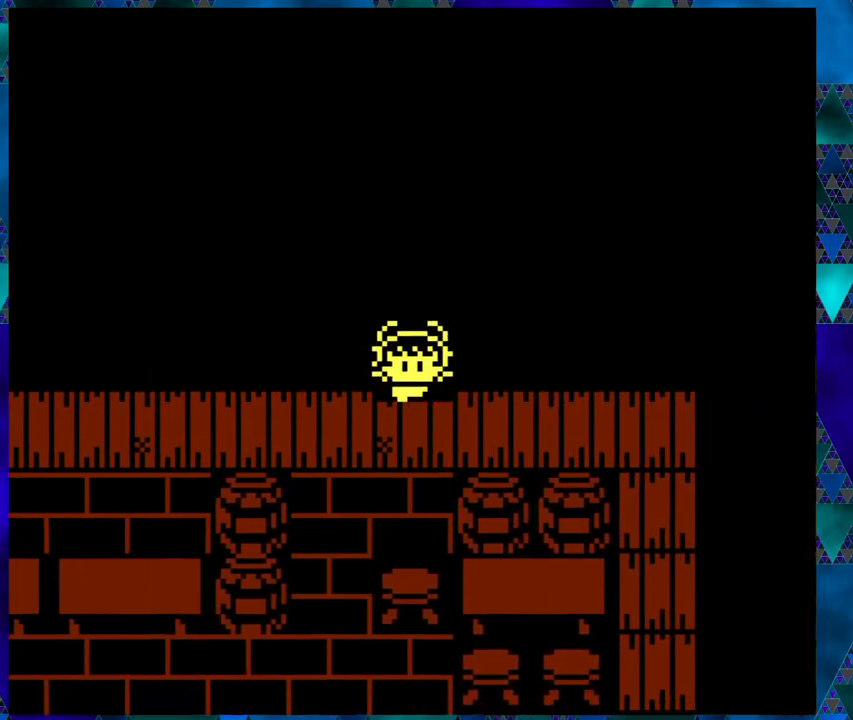
{"buttons": ["DPAD_DOWN"], "left_stick": "center", "events": []}
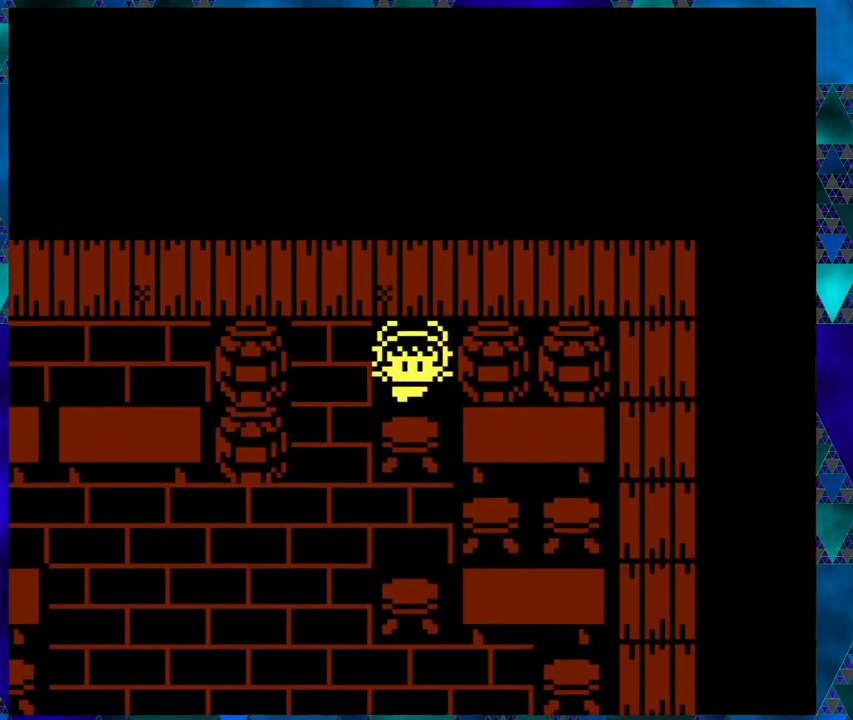
{"buttons": ["DPAD_LEFT"], "left_stick": "center", "events": [[83, "DPAD_DOWN", "up"], [167, "DPAD_LEFT", "down"]]}
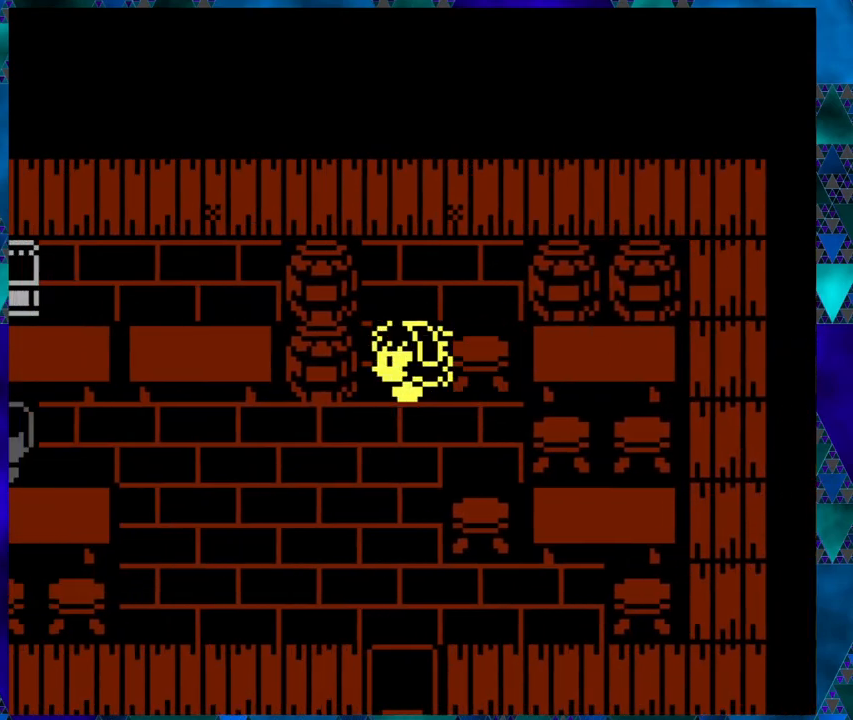
{"buttons": ["DPAD_DOWN"], "left_stick": "center", "events": [[133, "DPAD_LEFT", "up"], [267, "DPAD_DOWN", "down"]]}
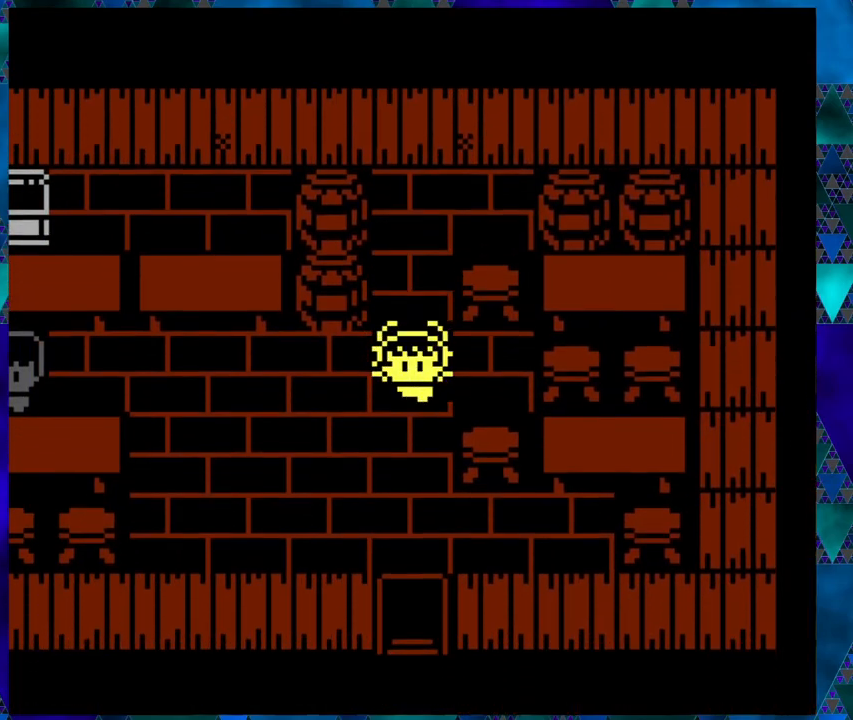
{"buttons": ["DPAD_DOWN"], "left_stick": "center", "events": []}
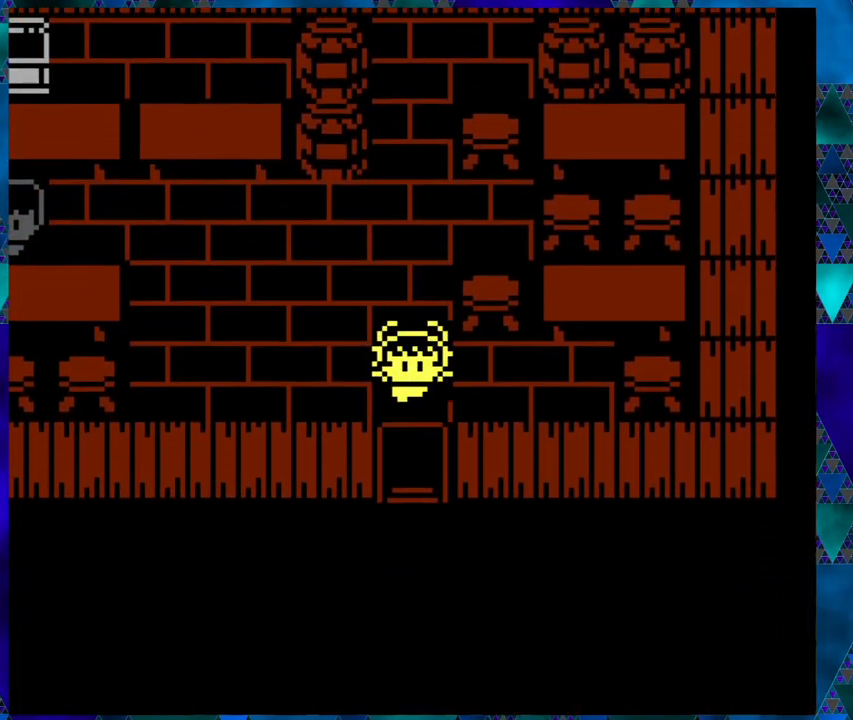
{"buttons": [], "left_stick": "center", "events": [[500, "DPAD_DOWN", "up"]]}
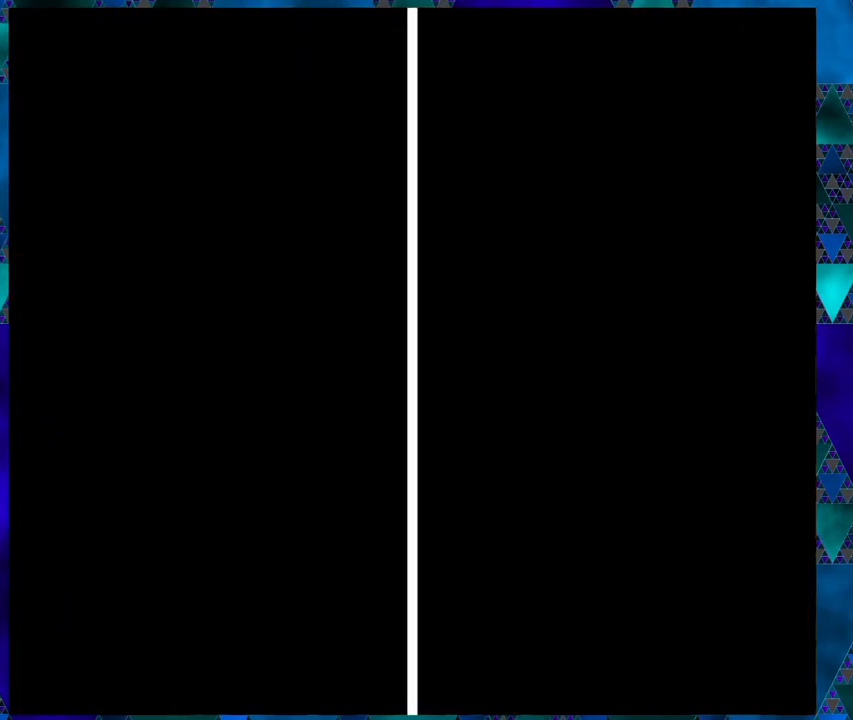
{"buttons": [], "left_stick": "center", "events": []}
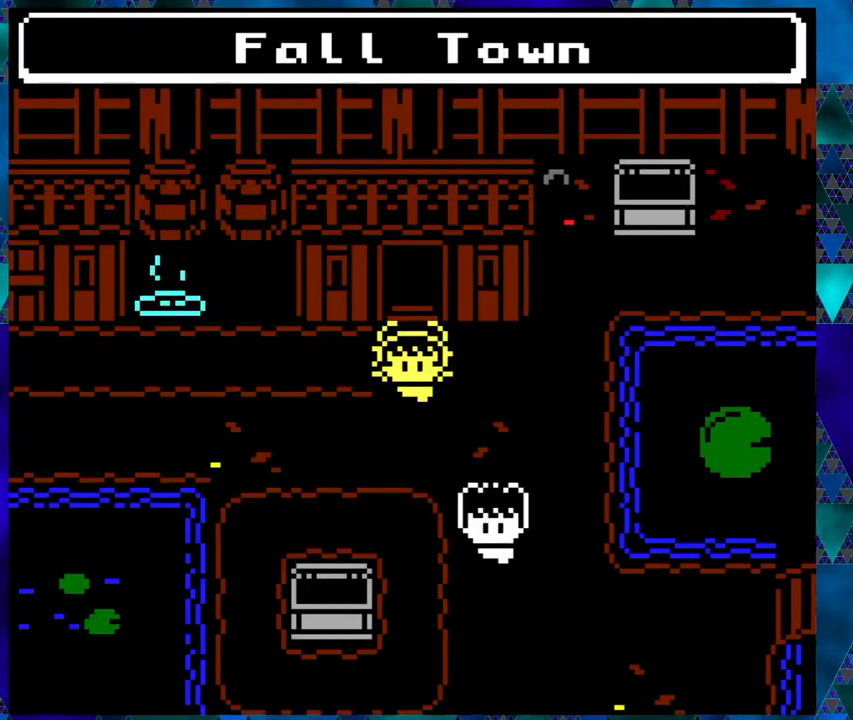
{"buttons": ["DPAD_LEFT"], "left_stick": "center", "events": [[150, "DPAD_LEFT", "down"]]}
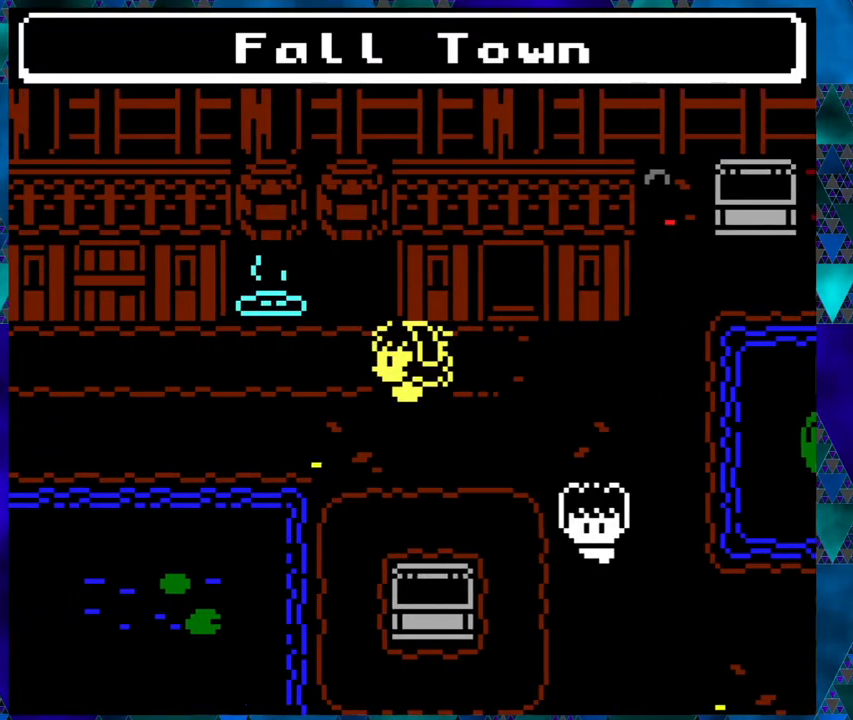
{"buttons": [], "left_stick": "center", "events": [[367, "DPAD_LEFT", "up"]]}